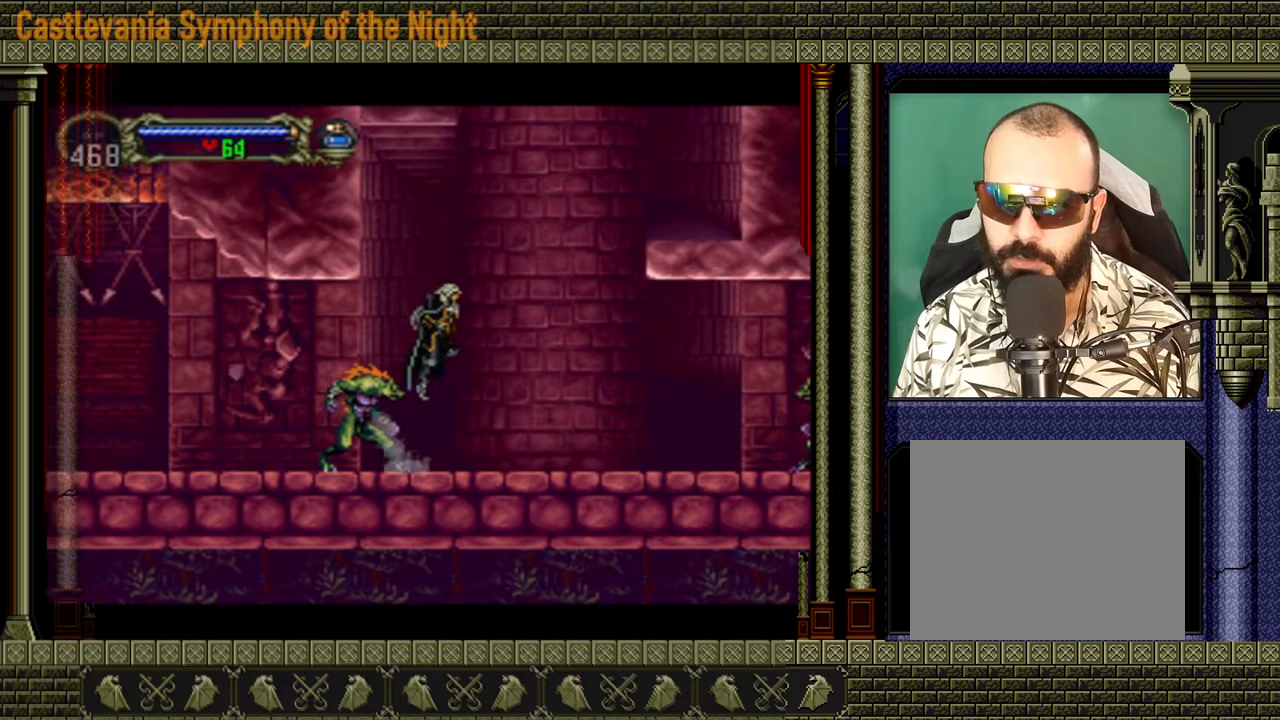
Gameplay with a controller (Xbox layout); each line is a JSON object with the inputs held at the frame after it. "events" lists button and stick changes between this image and that frame as [ms after this image, input, new state], when the widget could be followed in between. Not read: L3 R3.
{"buttons": ["A"], "left_stick": "right", "right_stick": "center", "events": [[240, "A", "up"], [320, "A", "down"]]}
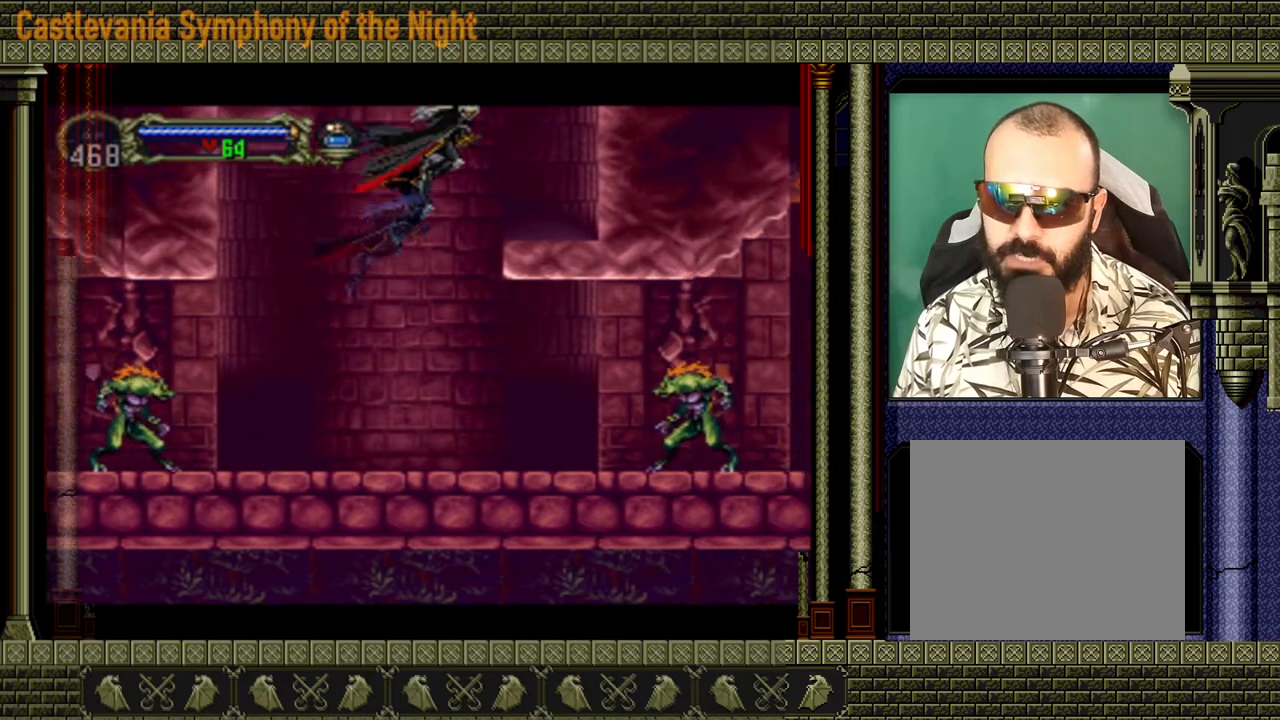
{"buttons": [], "left_stick": "center", "right_stick": "center", "events": [[80, "A", "up"], [400, "left_stick", "center"]]}
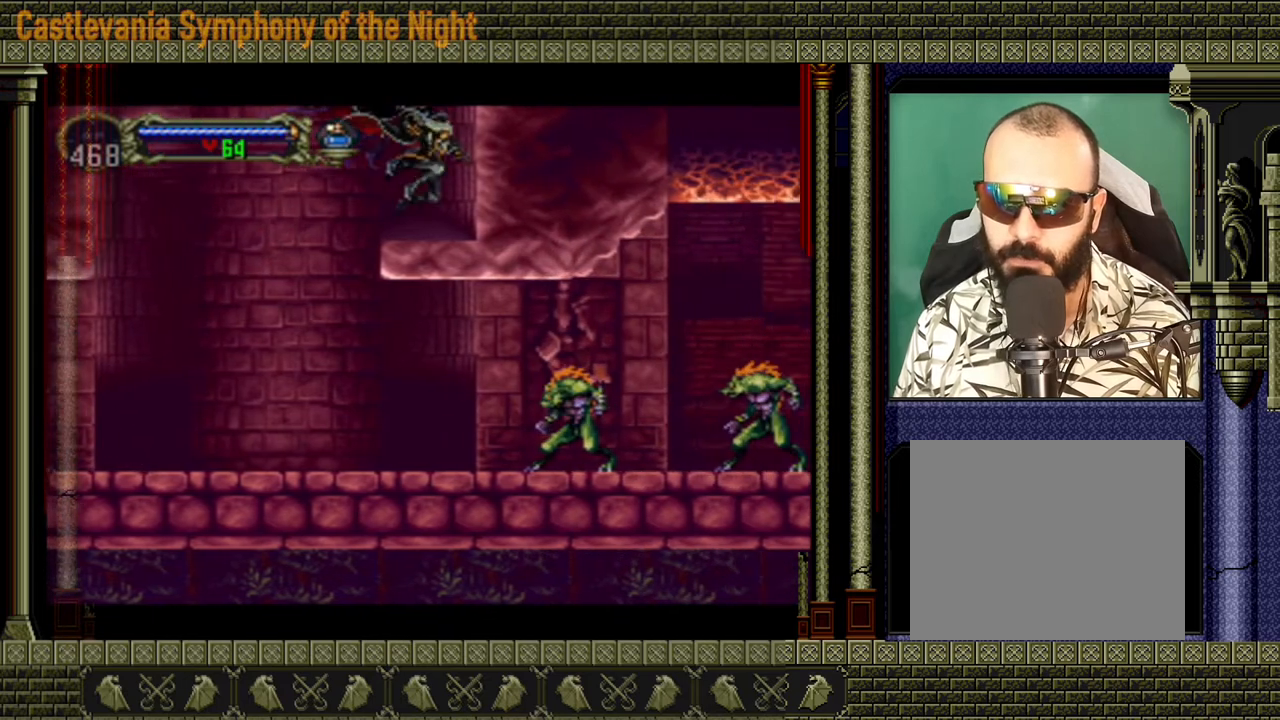
{"buttons": [], "left_stick": "center", "right_stick": "center", "events": []}
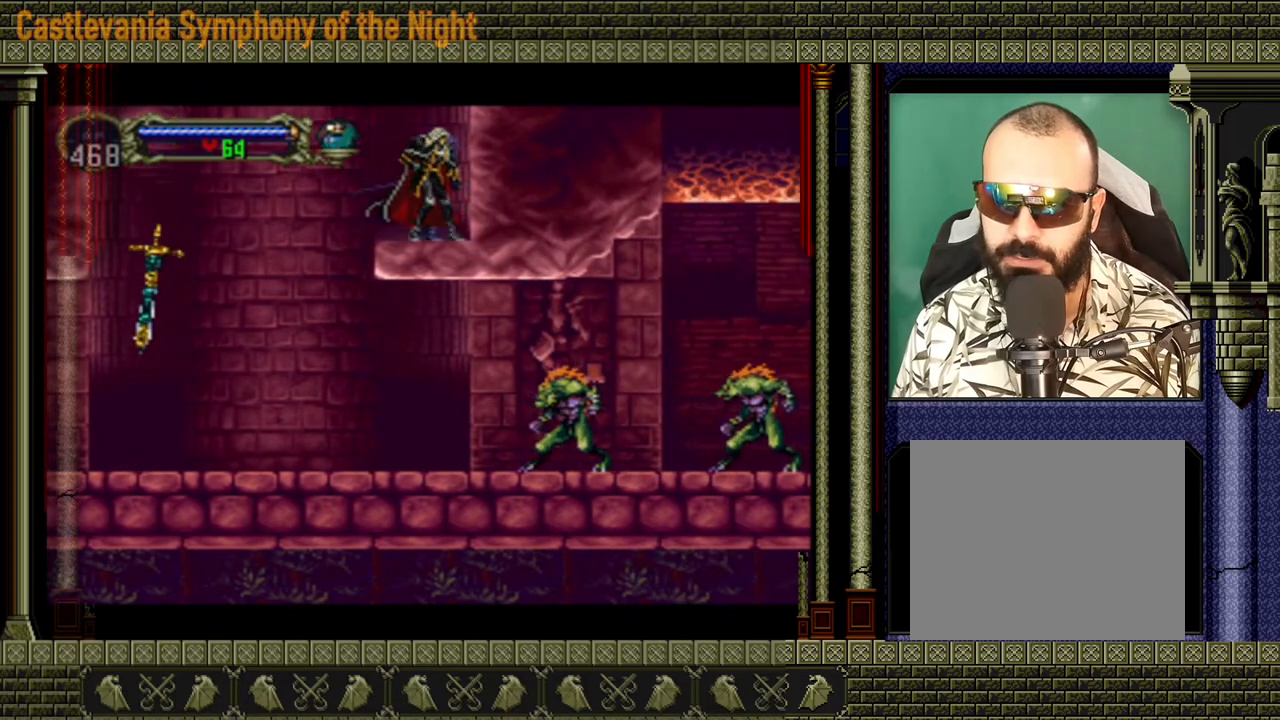
{"buttons": [], "left_stick": "center", "right_stick": "center", "events": []}
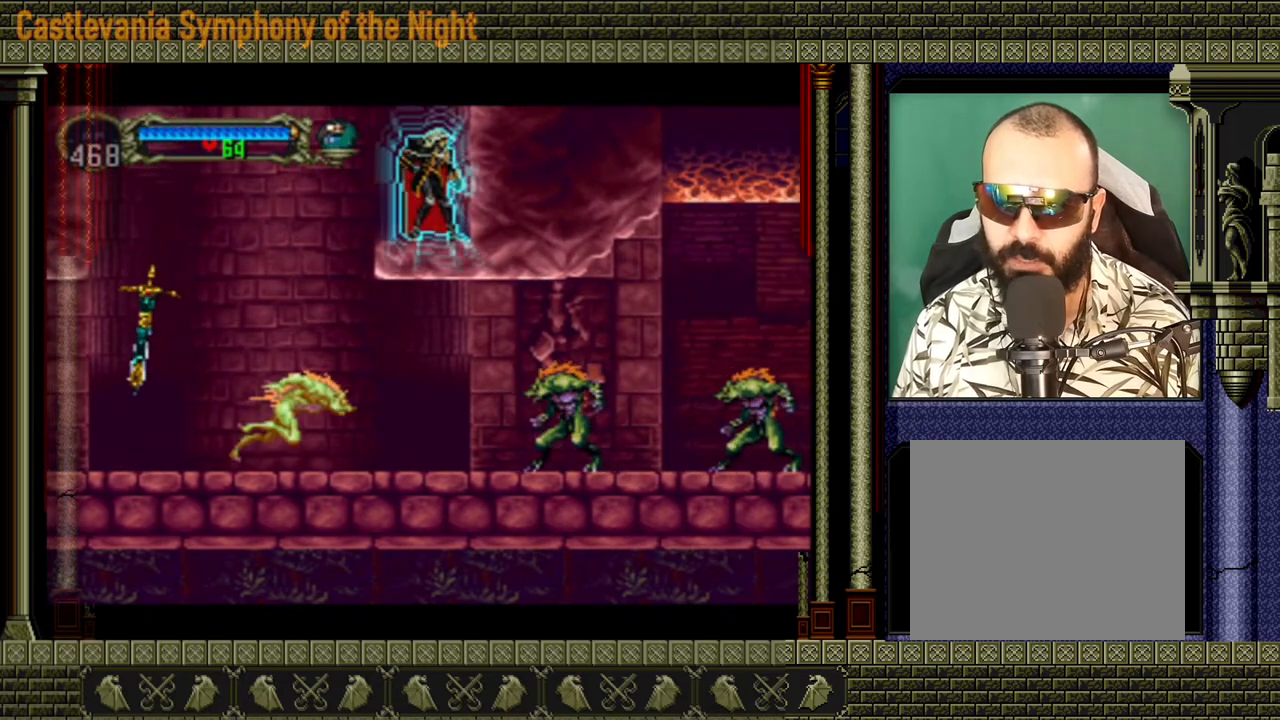
{"buttons": [], "left_stick": "left", "right_stick": "center", "events": [[520, "left_stick", "left"]]}
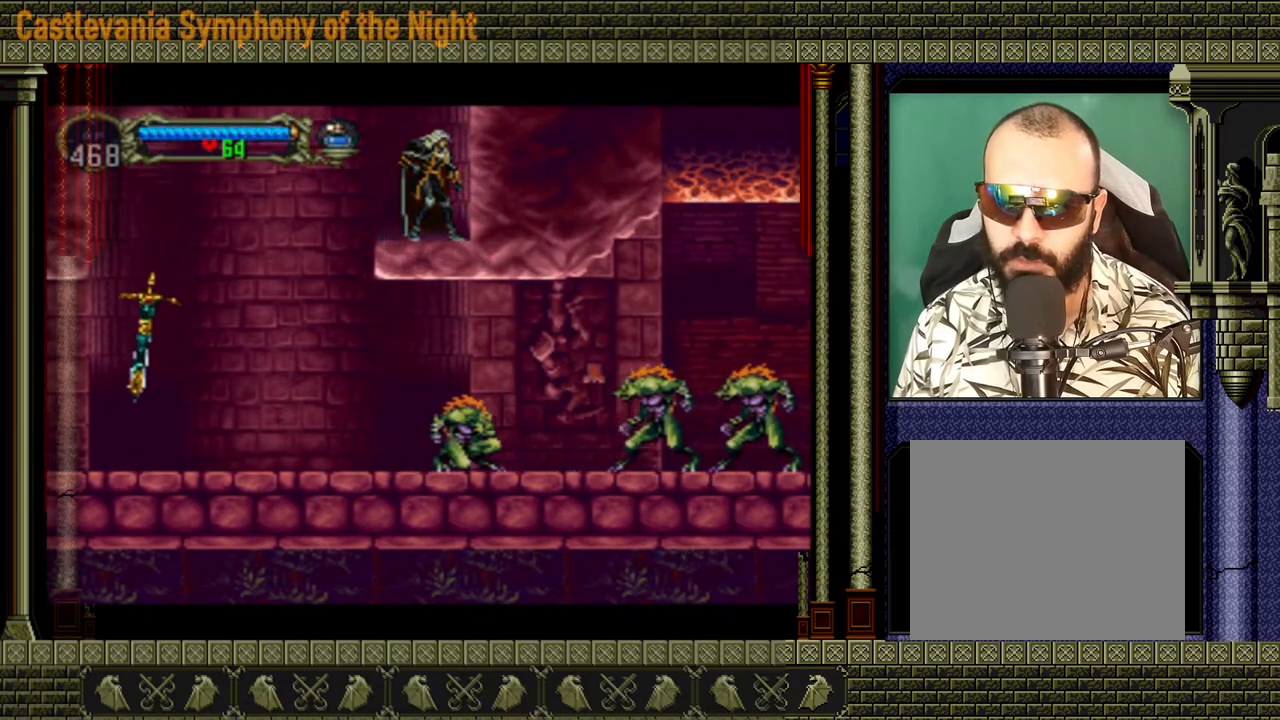
{"buttons": [], "left_stick": "left", "right_stick": "center", "events": []}
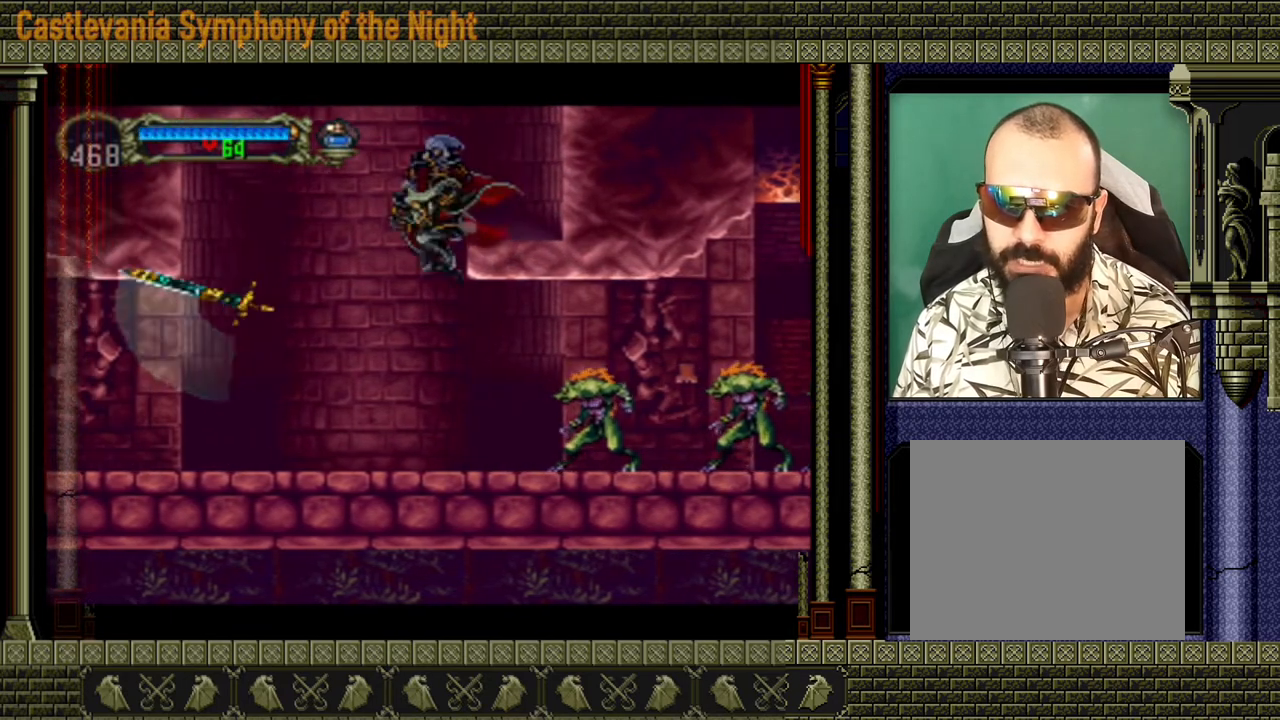
{"buttons": [], "left_stick": "left", "right_stick": "center", "events": [[320, "A", "down"], [480, "A", "up"]]}
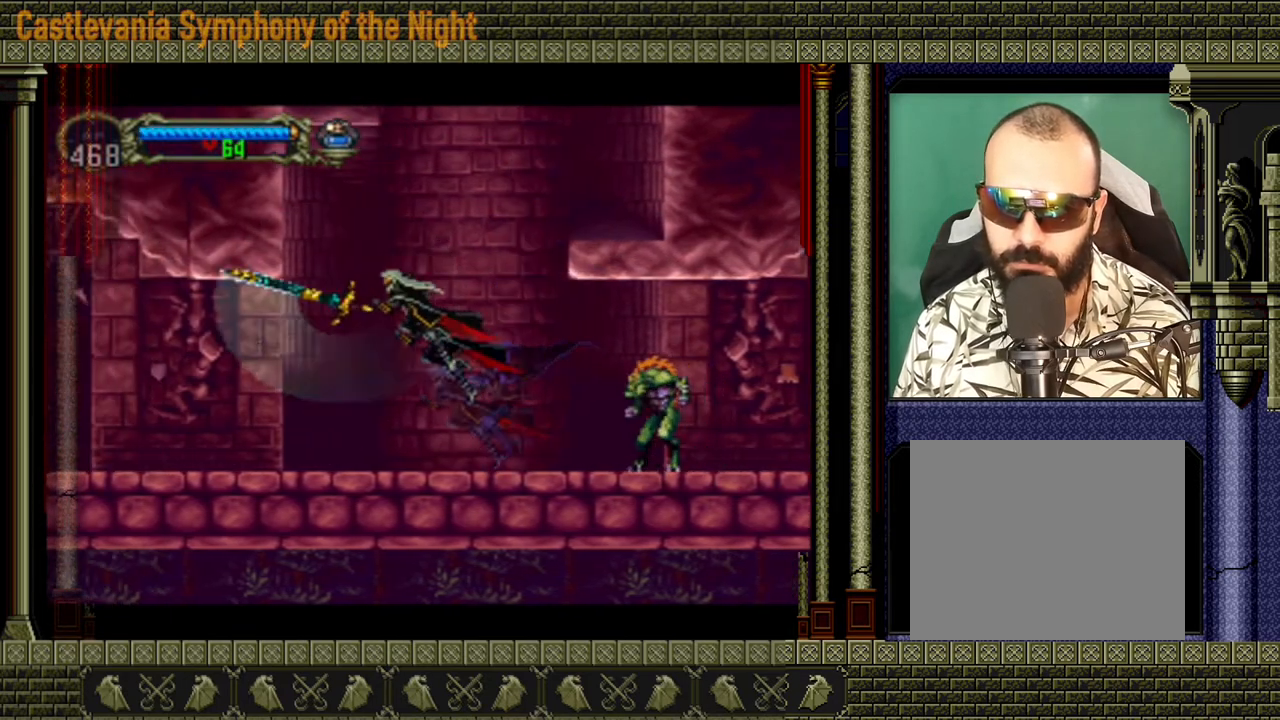
{"buttons": [], "left_stick": "left", "right_stick": "center", "events": []}
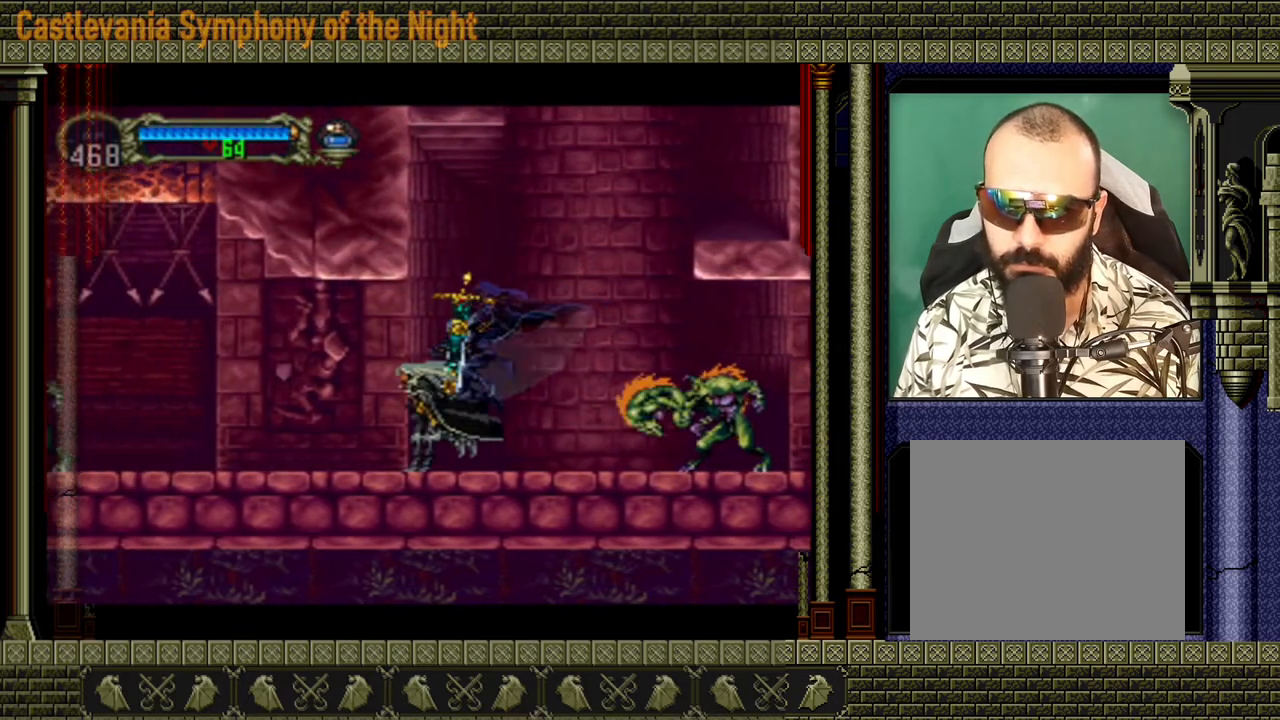
{"buttons": [], "left_stick": "left", "right_stick": "center", "events": [[240, "A", "down"], [360, "A", "up"]]}
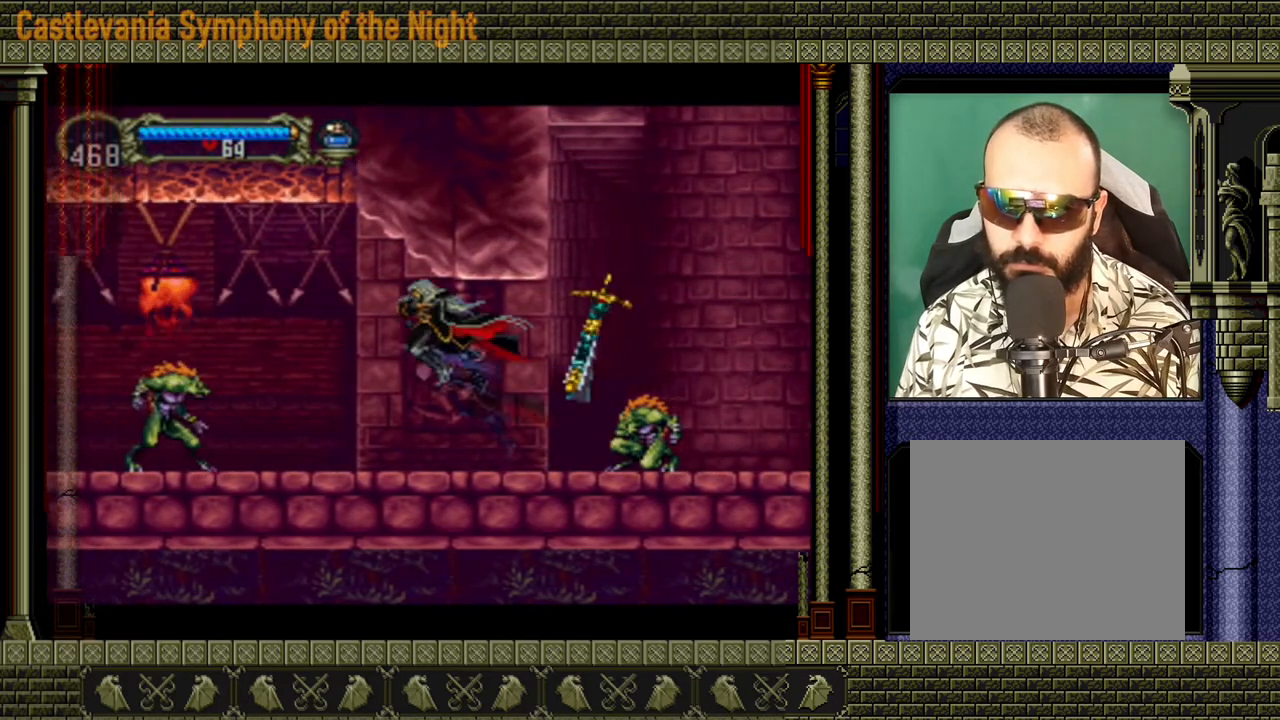
{"buttons": [], "left_stick": "up", "right_stick": "center", "events": [[240, "left_stick", "center"], [400, "left_stick", "up"]]}
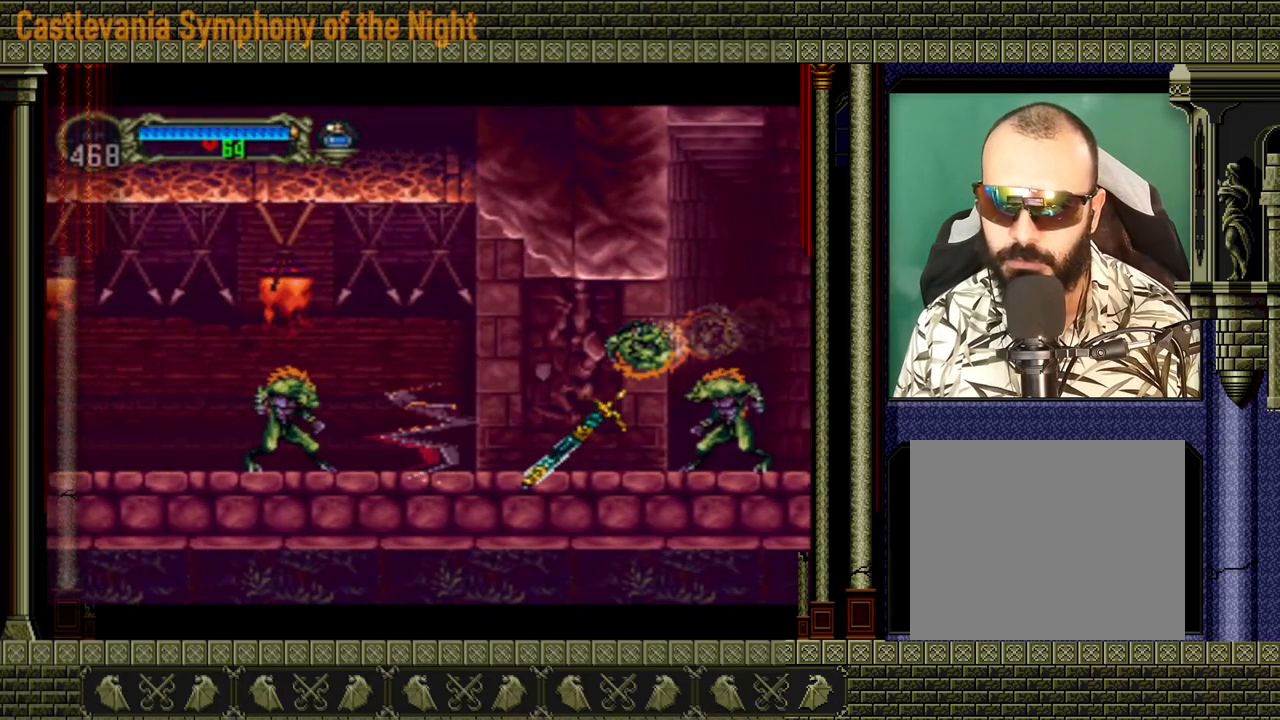
{"buttons": [], "left_stick": "up", "right_stick": "center", "events": []}
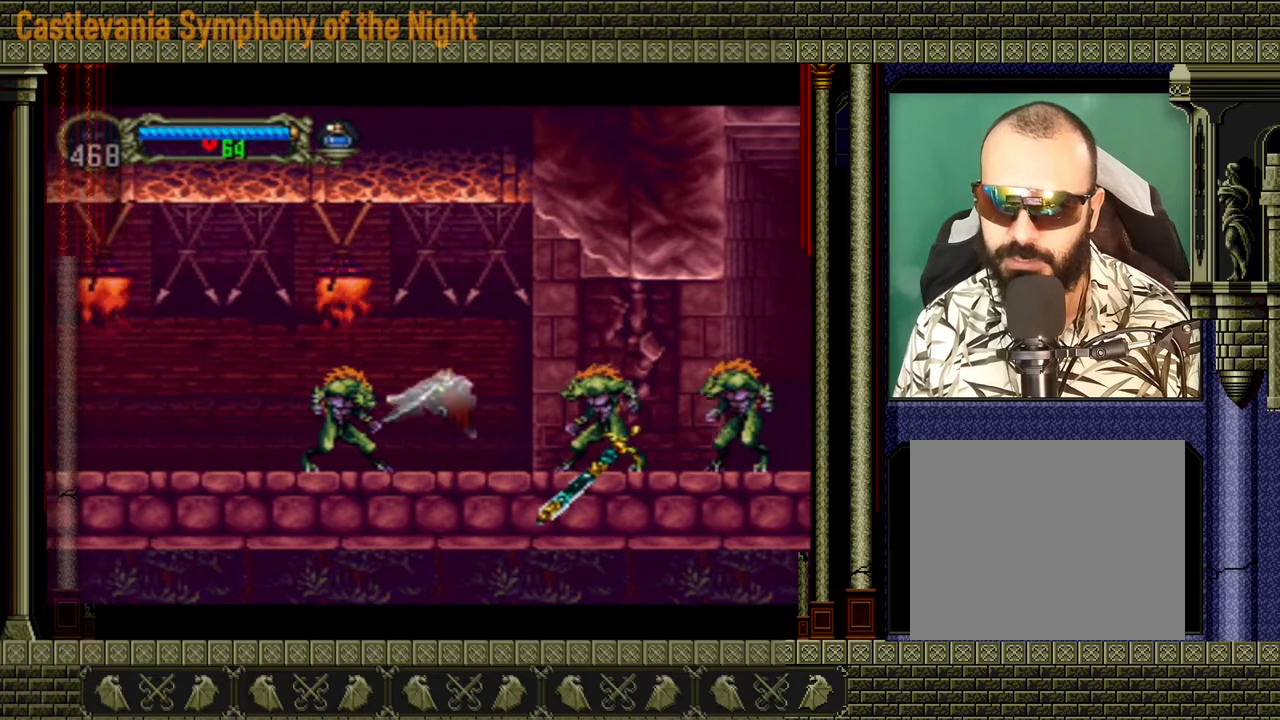
{"buttons": [], "left_stick": "up-left", "right_stick": "center", "events": [[360, "left_stick", "up-left"]]}
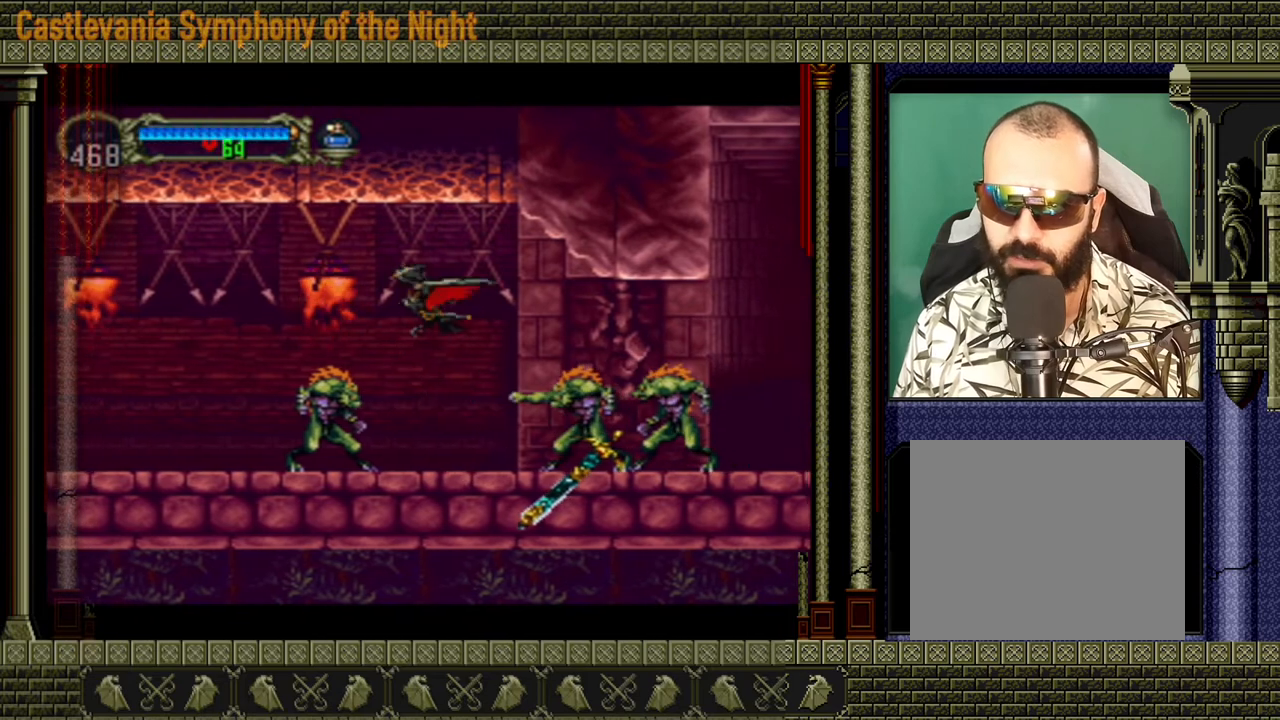
{"buttons": ["A"], "left_stick": "up-right", "right_stick": "center", "events": [[280, "A", "down"], [280, "left_stick", "center"], [400, "left_stick", "up-left"], [520, "left_stick", "up-right"]]}
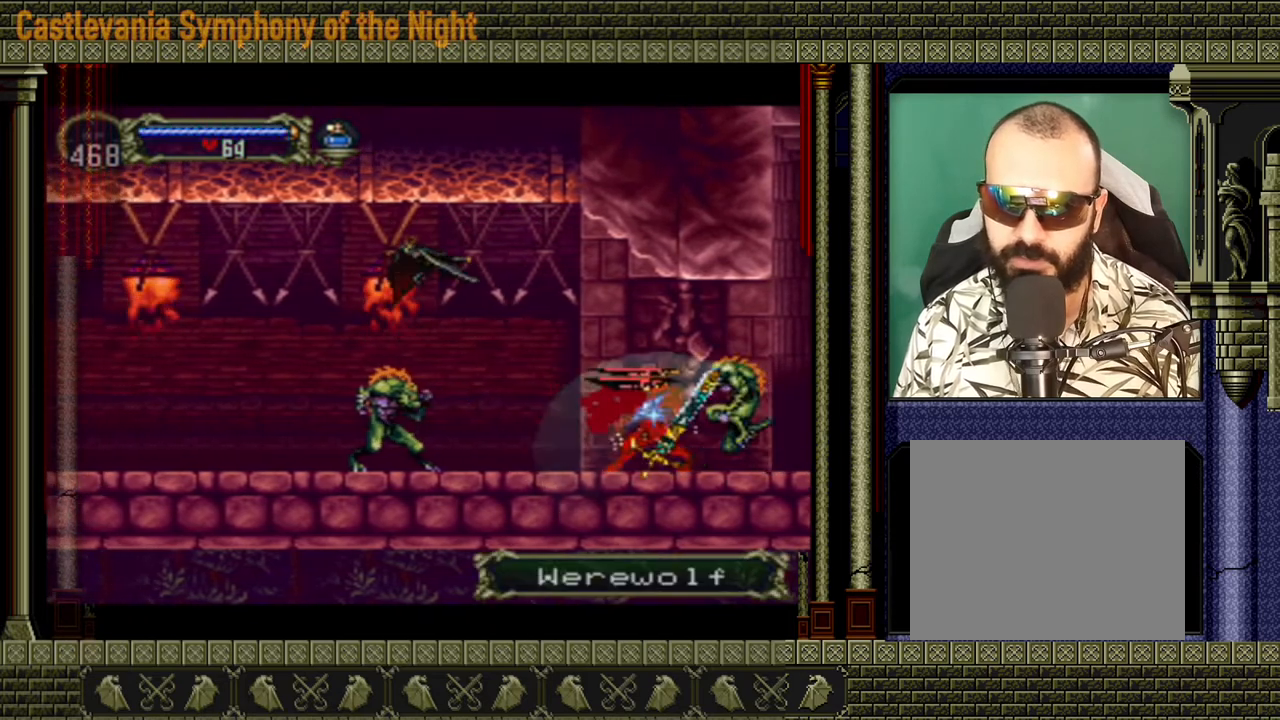
{"buttons": [], "left_stick": "center", "right_stick": "center", "events": [[160, "left_stick", "down-right"], [280, "left_stick", "left"], [400, "A", "up"], [400, "left_stick", "center"]]}
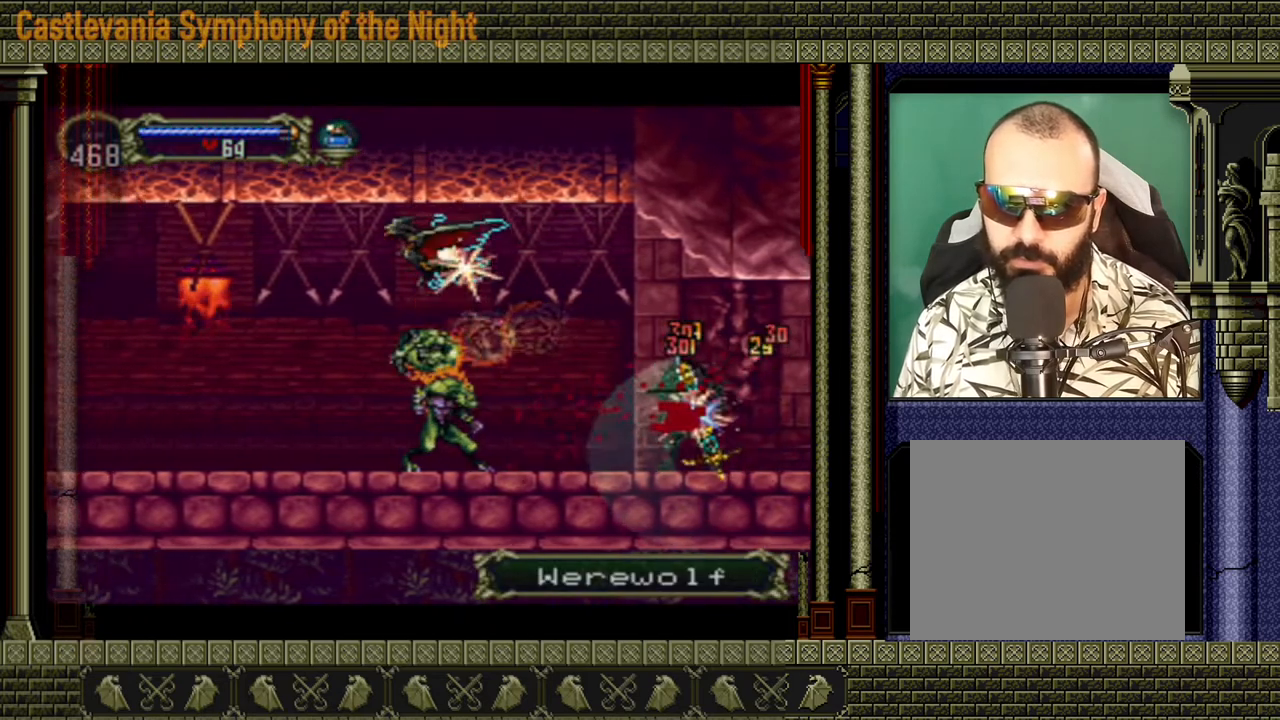
{"buttons": [], "left_stick": "center", "right_stick": "center", "events": []}
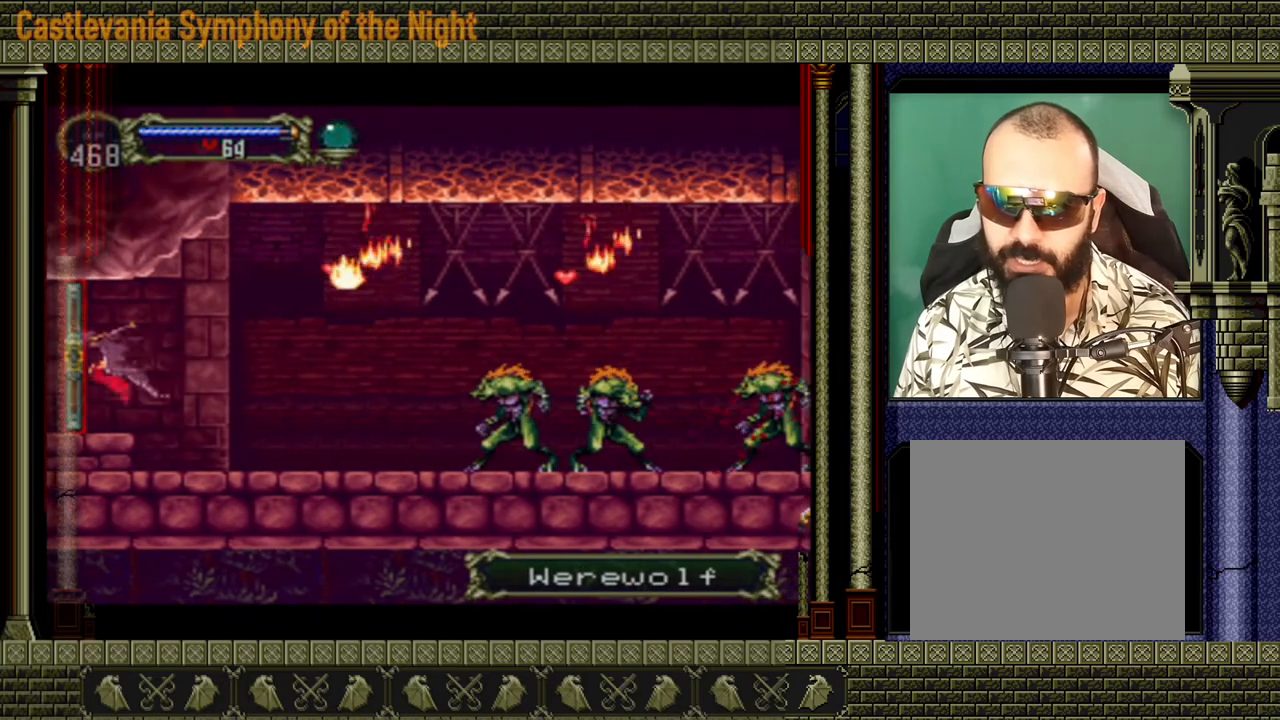
{"buttons": [], "left_stick": "center", "right_stick": "center", "events": []}
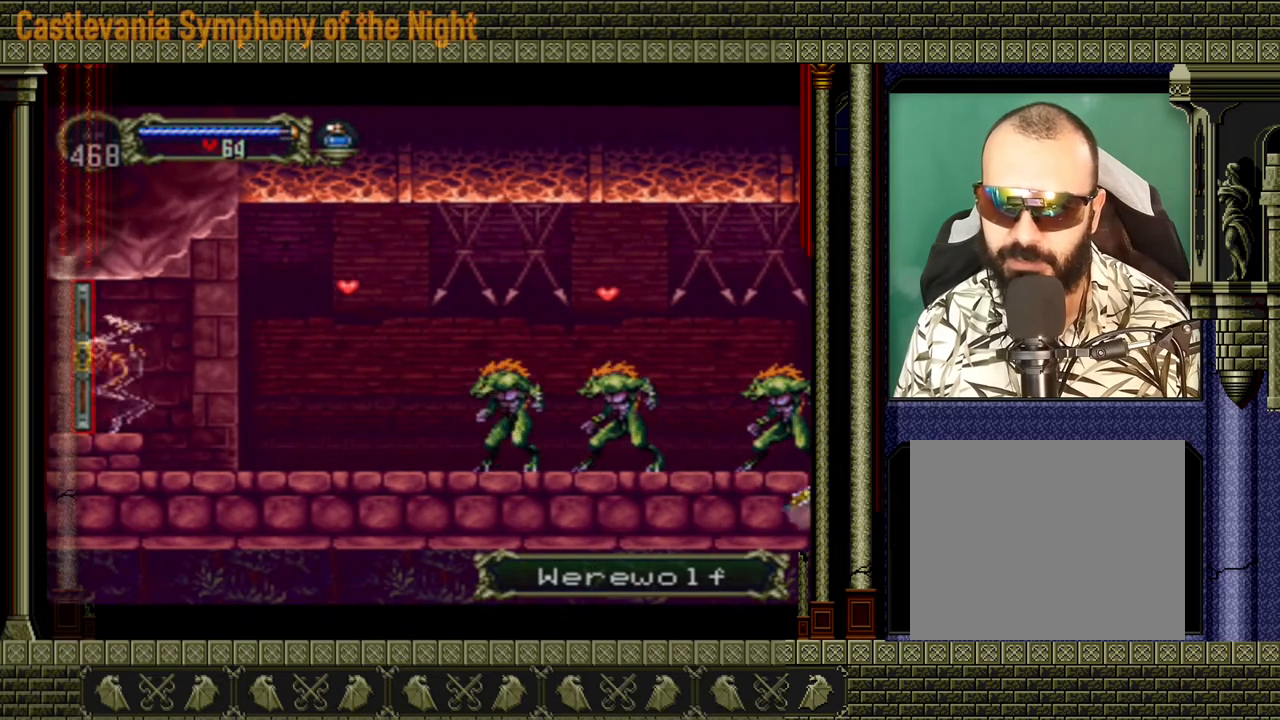
{"buttons": [], "left_stick": "right", "right_stick": "center", "events": [[360, "left_stick", "right"]]}
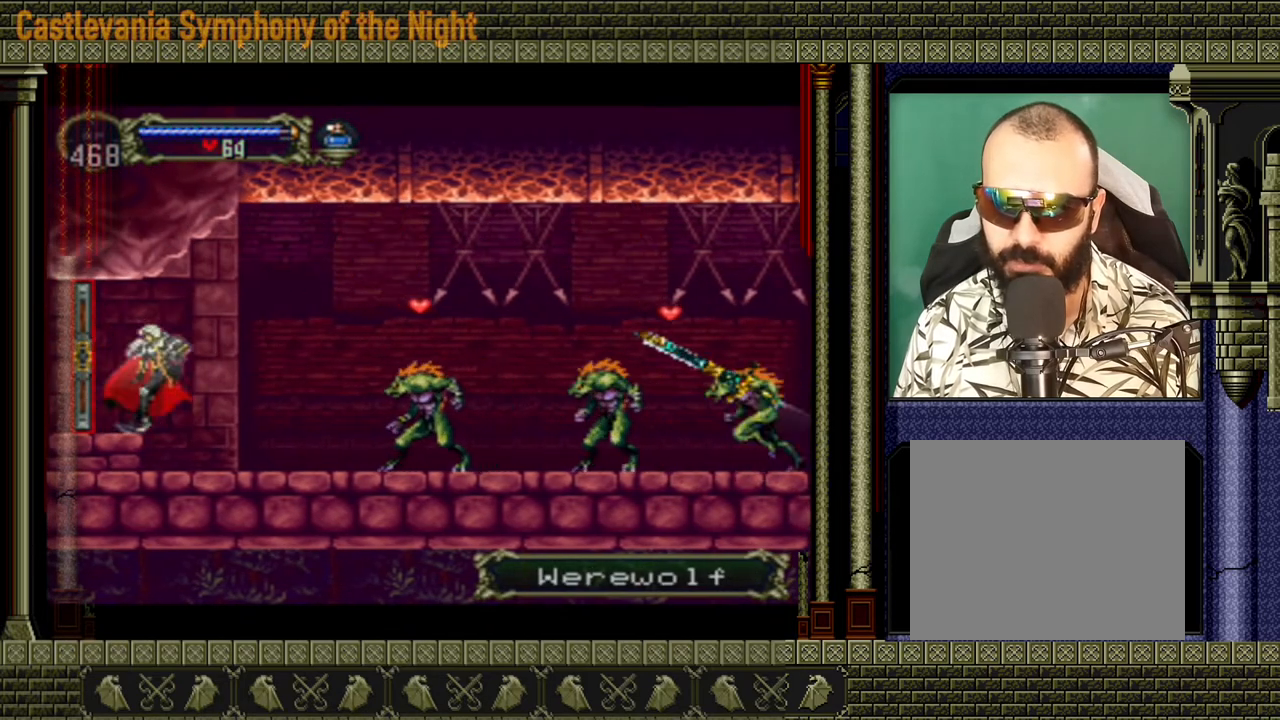
{"buttons": [], "left_stick": "center", "right_stick": "center", "events": [[120, "left_stick", "center"]]}
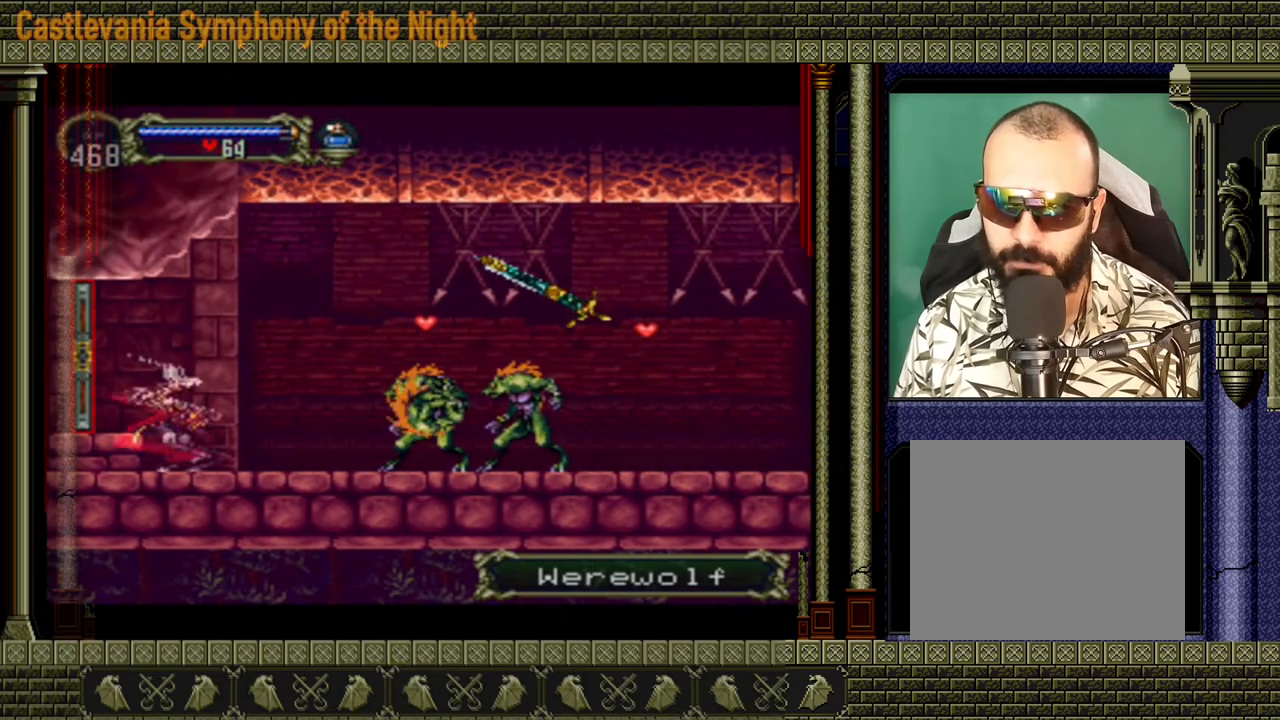
{"buttons": ["A"], "left_stick": "up-left", "right_stick": "center", "events": [[240, "A", "down"], [320, "left_stick", "up-right"], [520, "left_stick", "up-left"]]}
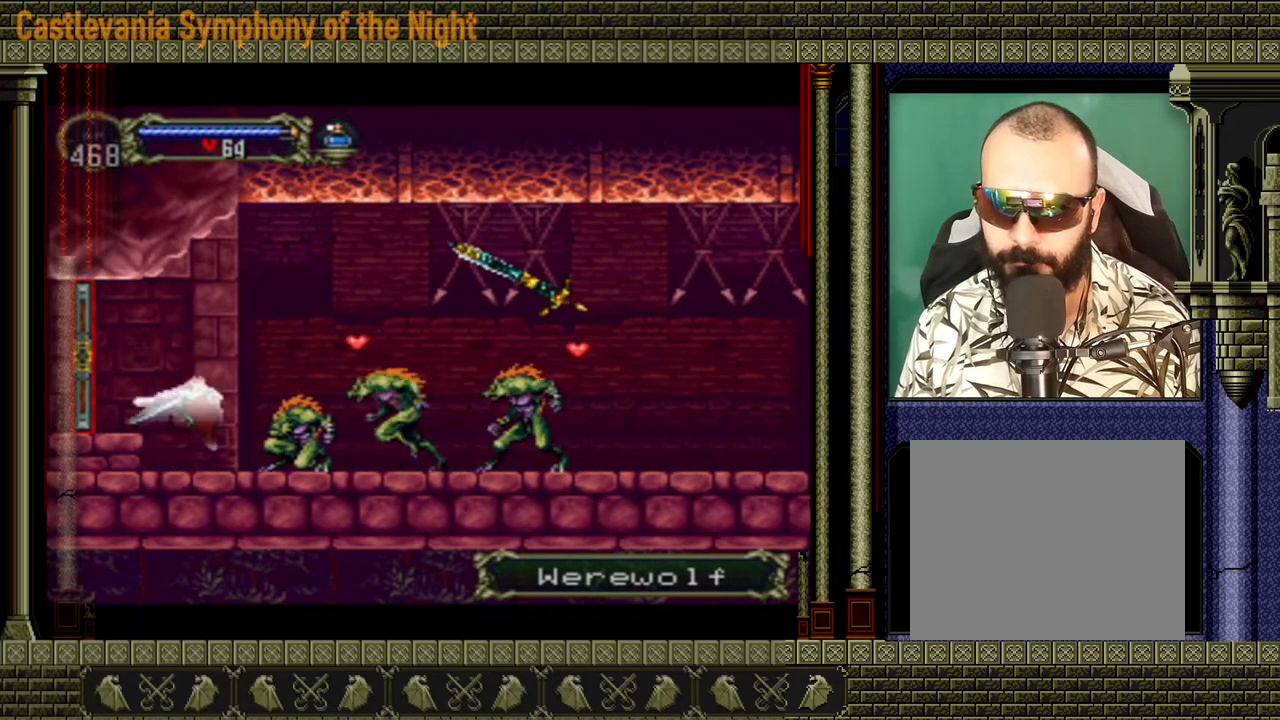
{"buttons": [], "left_stick": "center", "right_stick": "center", "events": [[80, "left_stick", "down-left"], [200, "left_stick", "right"], [320, "A", "up"], [320, "left_stick", "center"]]}
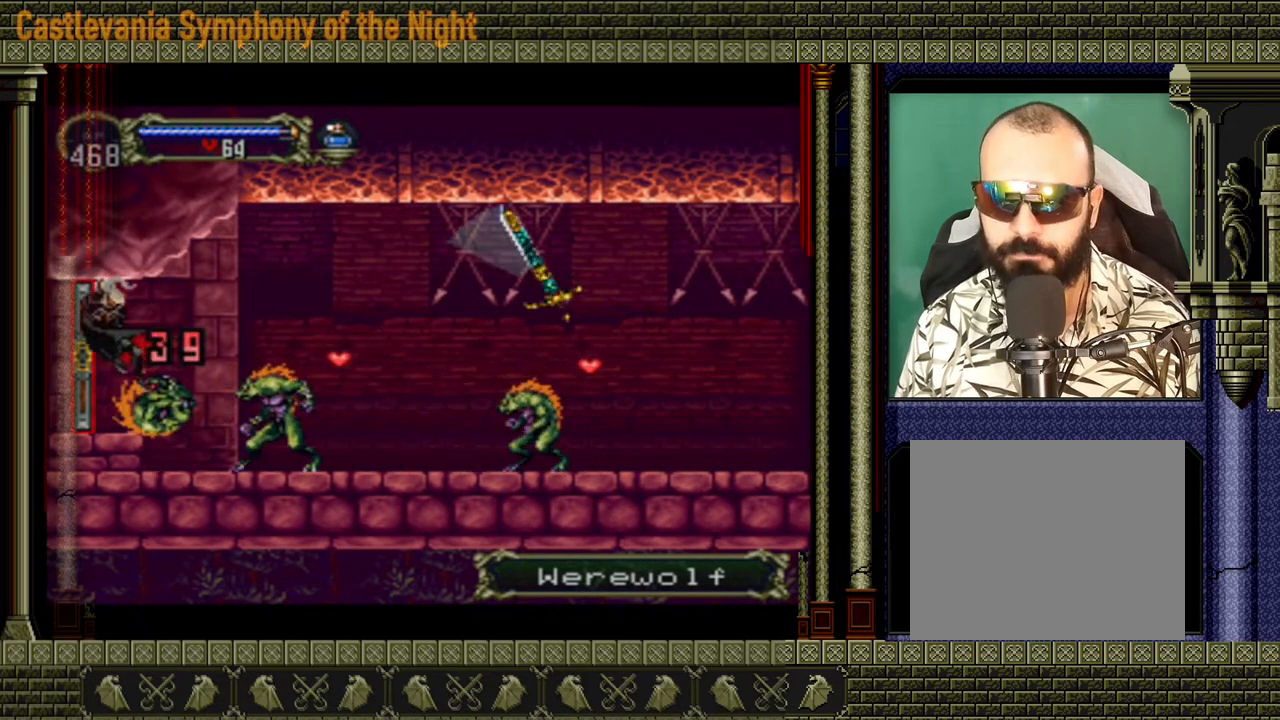
{"buttons": ["A"], "left_stick": "right", "right_stick": "center", "events": [[320, "left_stick", "right"], [360, "A", "down"]]}
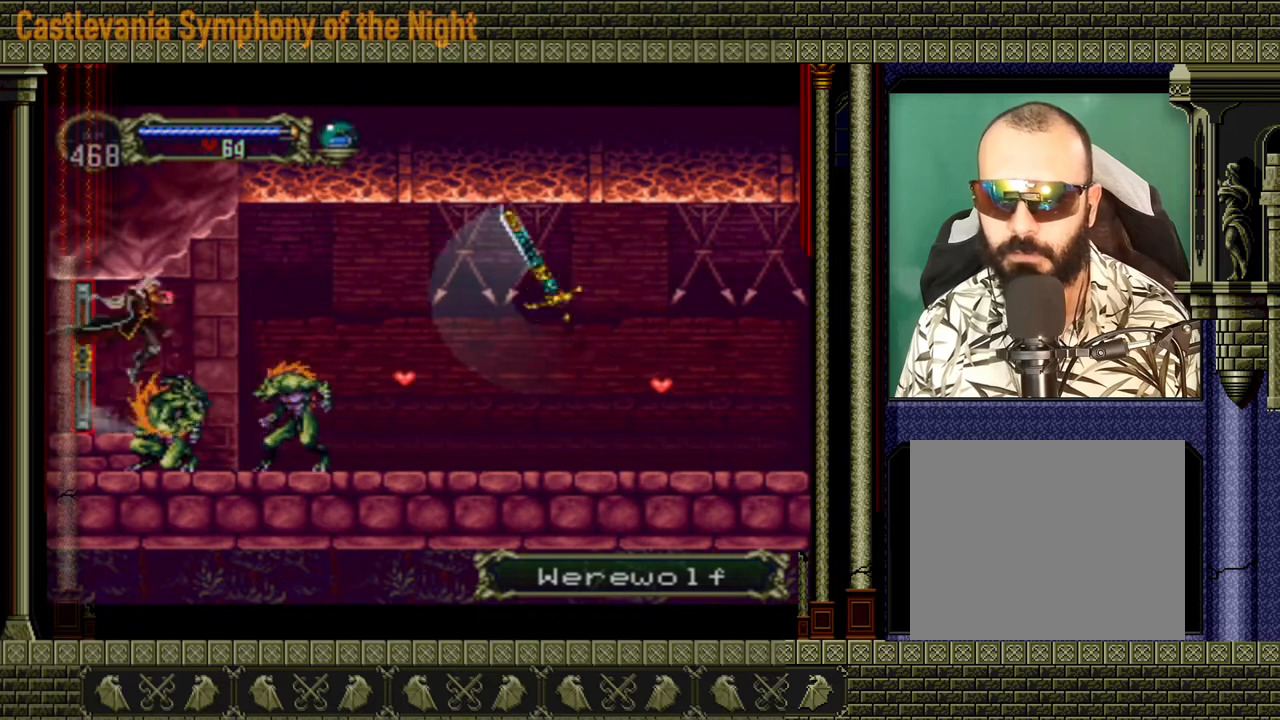
{"buttons": ["A"], "left_stick": "right", "right_stick": "center", "events": [[40, "A", "up"], [200, "A", "down"]]}
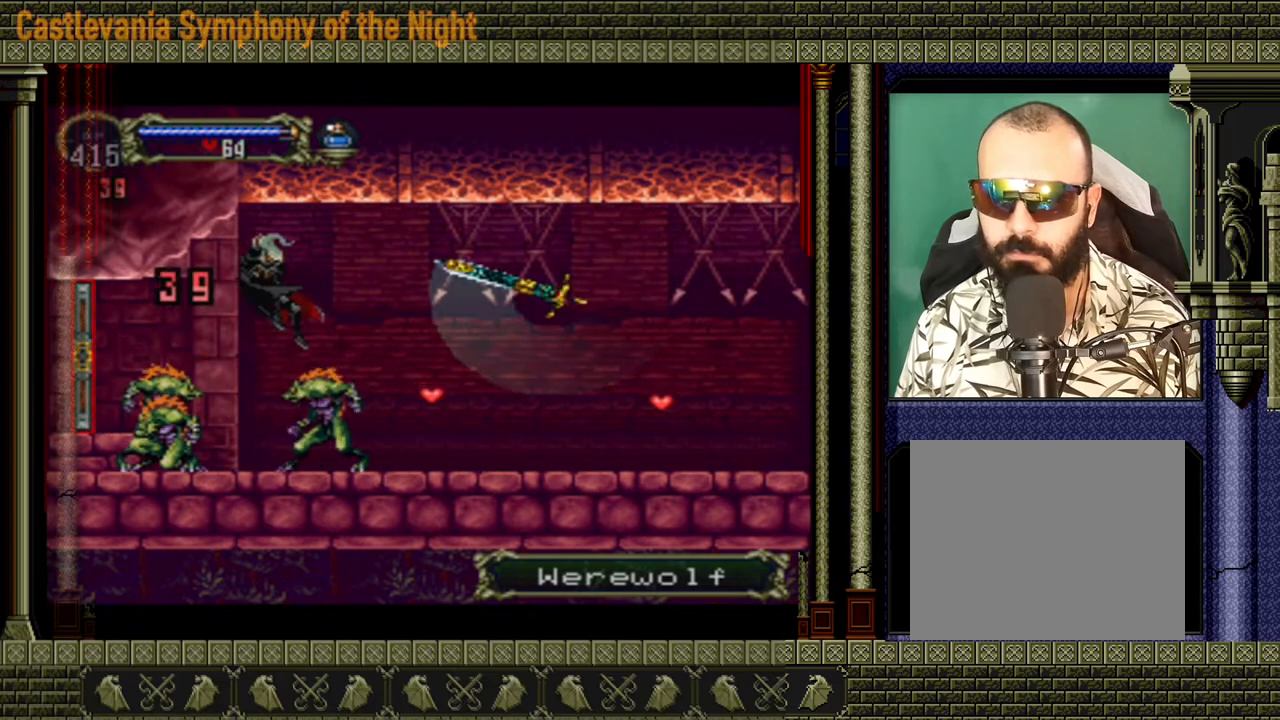
{"buttons": ["A"], "left_stick": "right", "right_stick": "center", "events": [[40, "A", "up"], [520, "A", "down"]]}
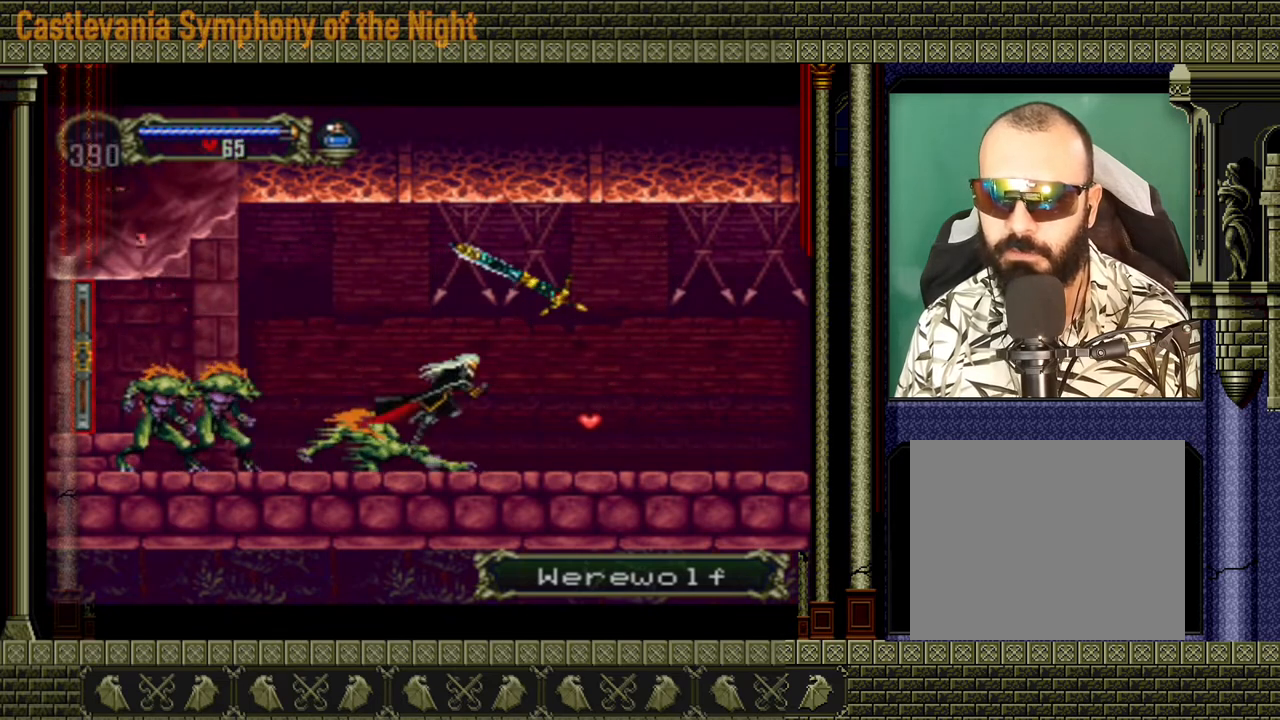
{"buttons": ["A"], "left_stick": "right", "right_stick": "center", "events": [[200, "A", "up"], [480, "A", "down"]]}
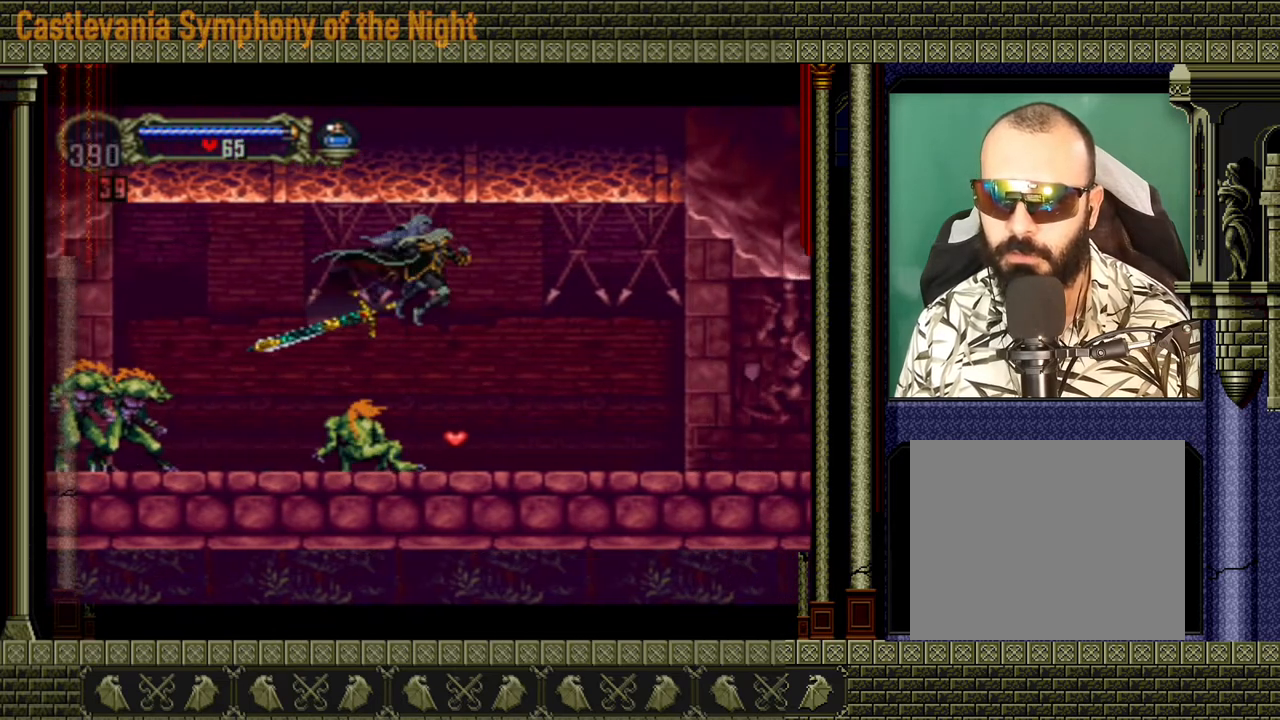
{"buttons": [], "left_stick": "right", "right_stick": "center", "events": [[120, "A", "up"], [280, "left_stick", "down-right"], [320, "A", "down"], [480, "A", "up"], [480, "left_stick", "right"]]}
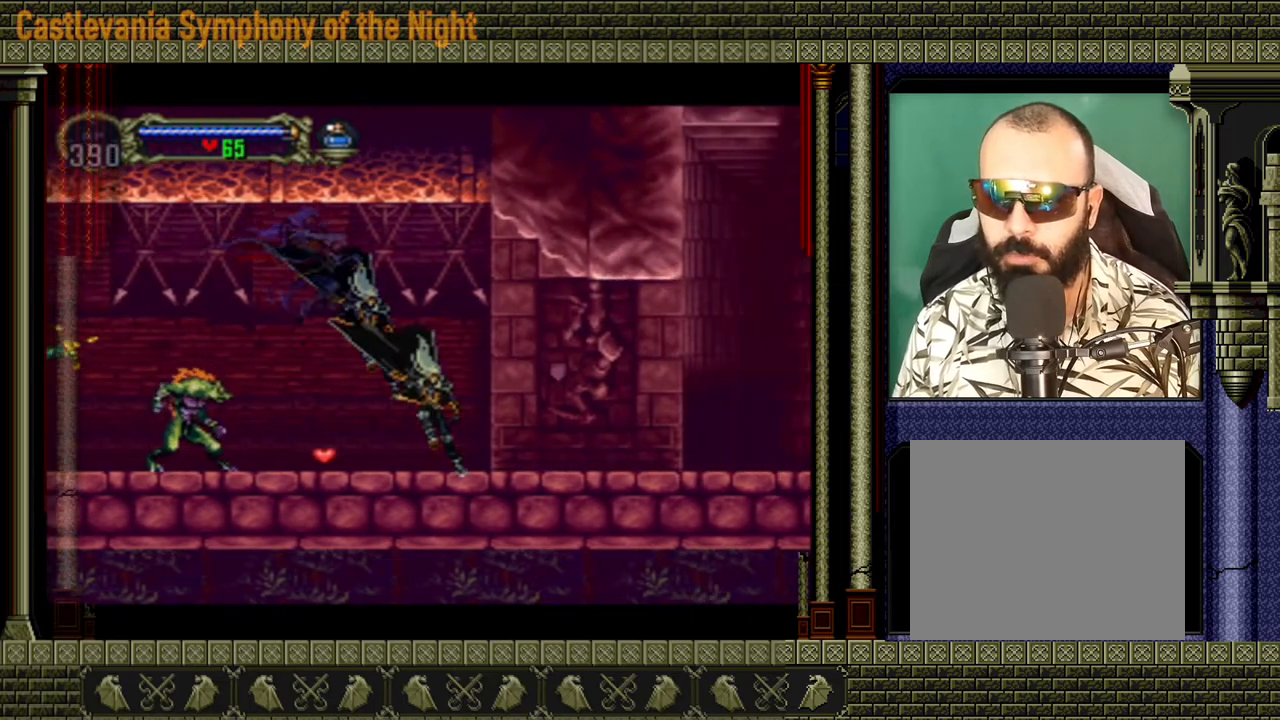
{"buttons": [], "left_stick": "right", "right_stick": "center", "events": [[160, "A", "down"], [240, "A", "up"]]}
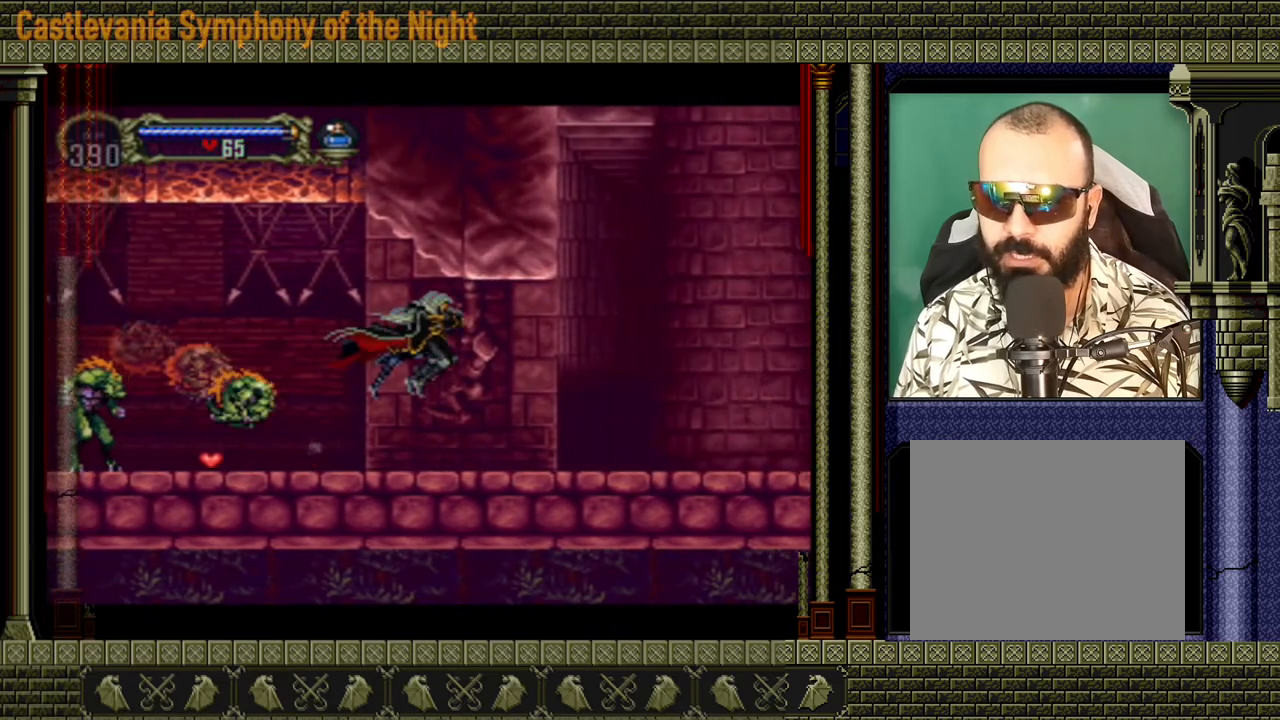
{"buttons": [], "left_stick": "right", "right_stick": "center", "events": [[200, "A", "down"], [400, "A", "up"]]}